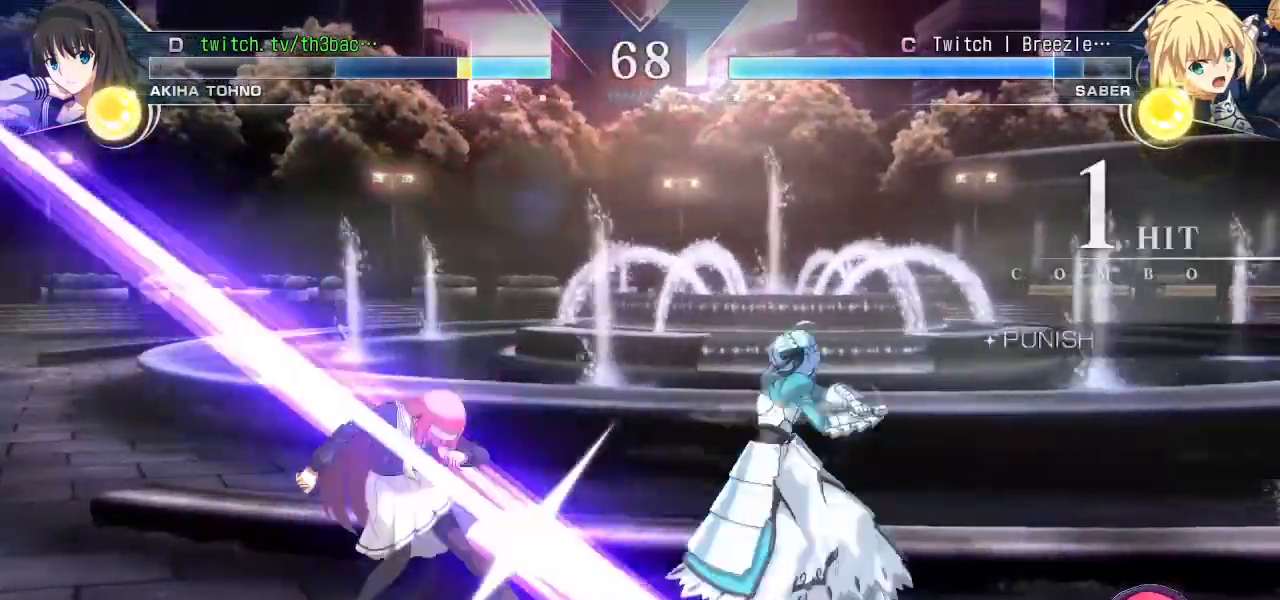
Gameplay with a controller (arcade stick); each line is a JSON object with the inputs held at the frame after it. "events" lists button and stick changes between this image and that frame as [ms after this image, input, new state], when the widget could be followed in between. Not read: L3 R3.
{"buttons": [], "left_stick": "down-left", "events": [[67, "left_stick", "down-left"]]}
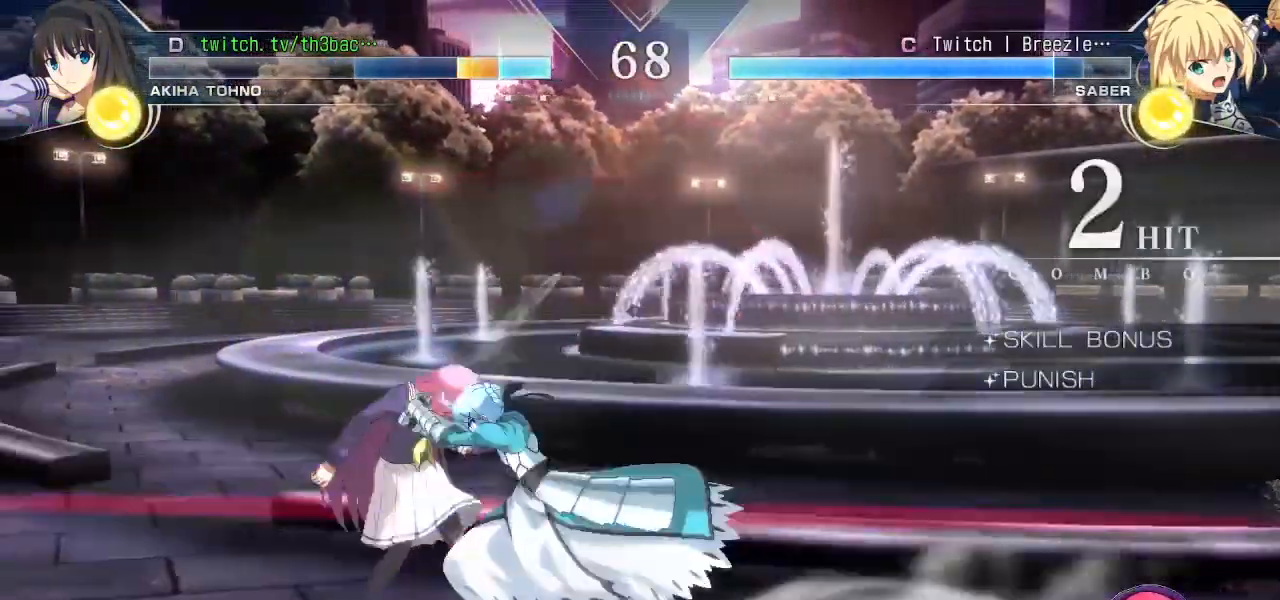
{"buttons": ["SQUARE"], "left_stick": "down-left"}
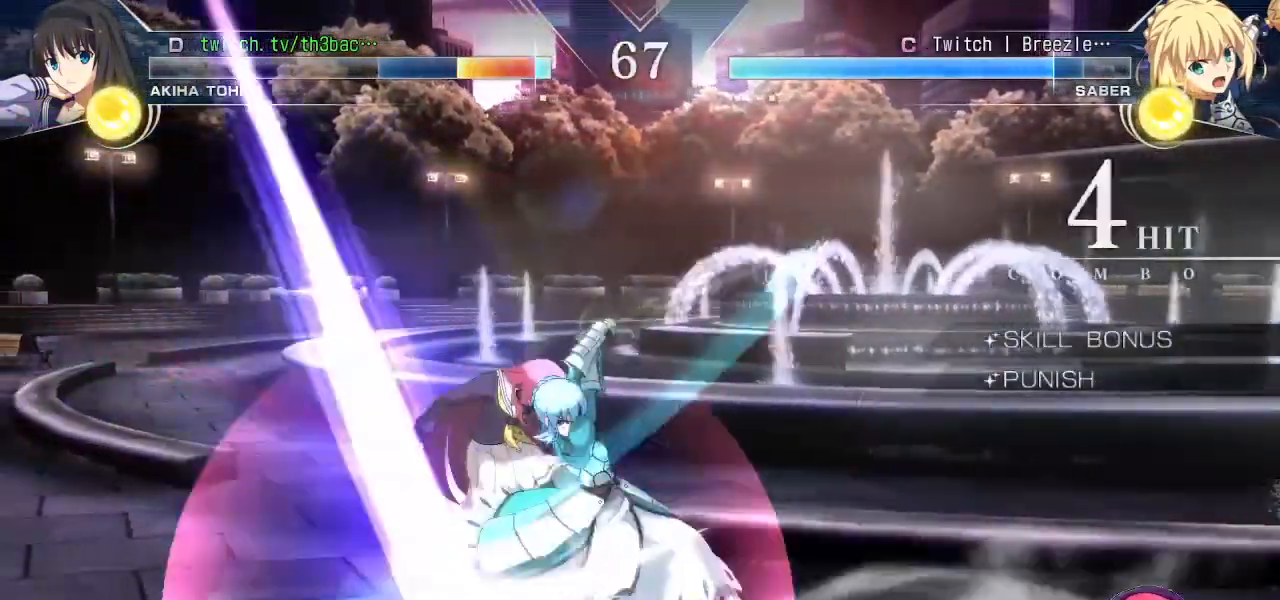
{"buttons": [], "left_stick": "down-left", "events": [[50, "SQUARE", "up"], [400, "SQUARE", "down"], [500, "SQUARE", "up"]]}
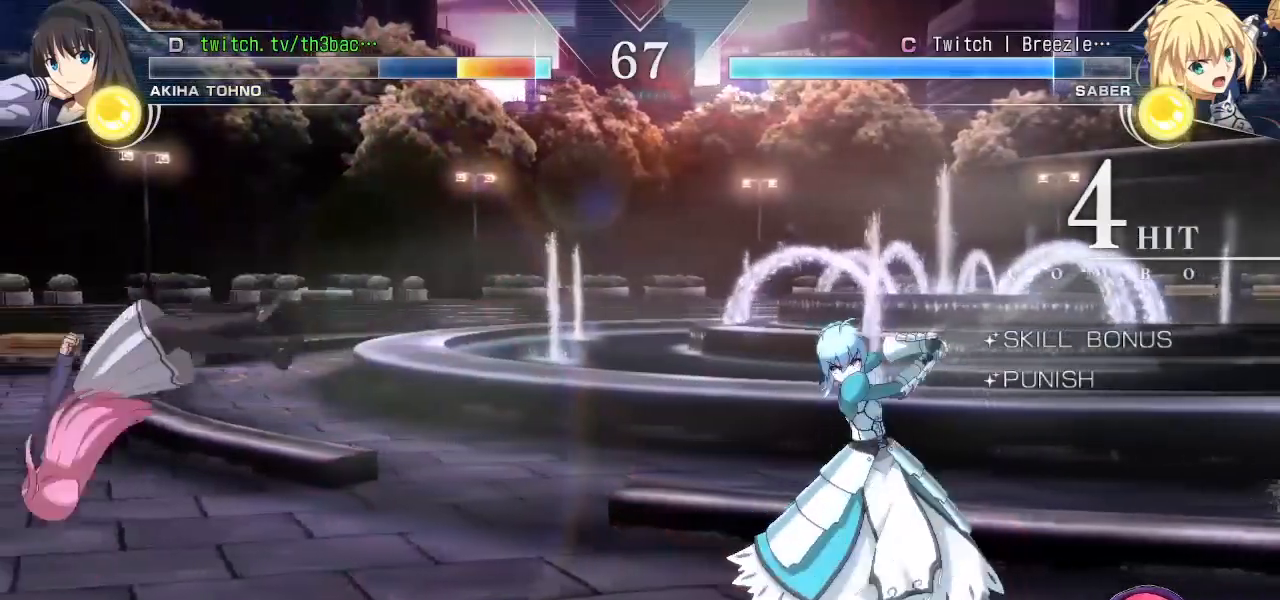
{"buttons": [], "left_stick": "up-right", "events": [[100, "SQUARE", "down"], [150, "left_stick", "left"], [217, "SQUARE", "up"], [300, "left_stick", "up"], [367, "left_stick", "up-right"]]}
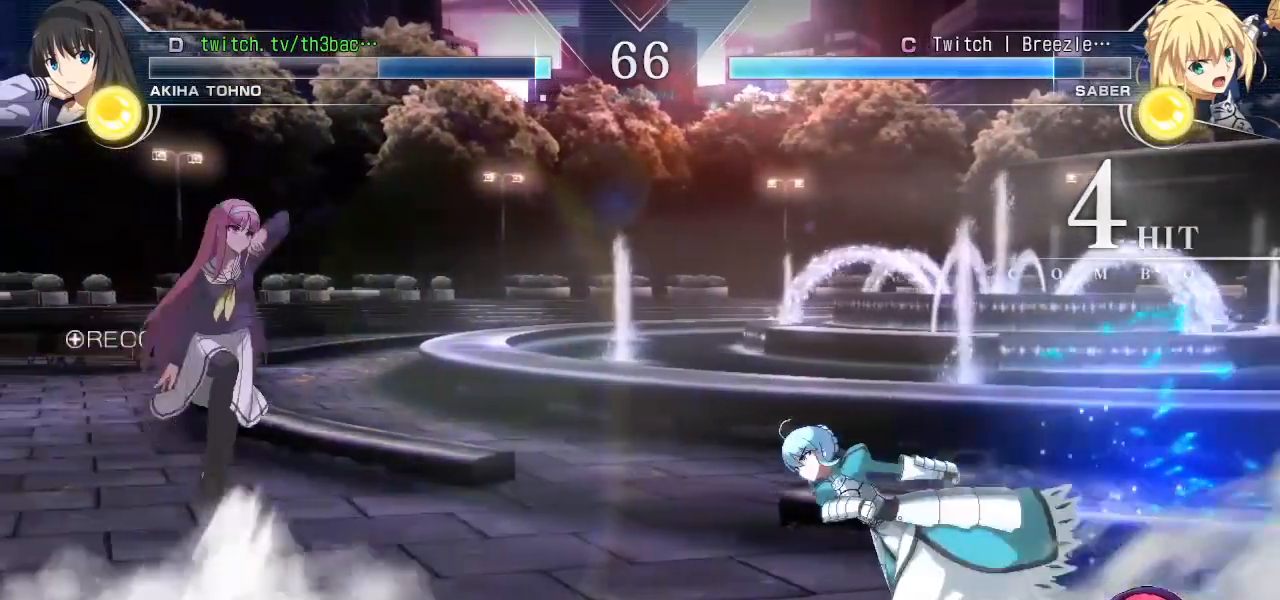
{"buttons": [], "left_stick": "center", "events": [[233, "left_stick", "center"], [317, "TRIANGLE", "down"], [400, "TRIANGLE", "up"]]}
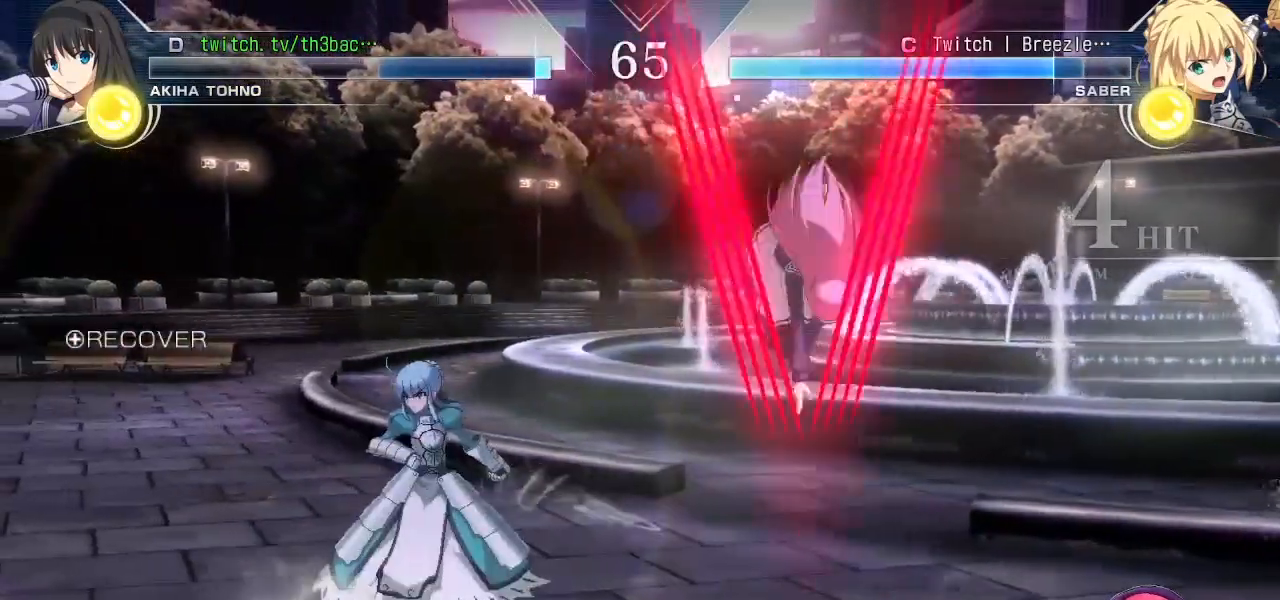
{"buttons": [], "left_stick": "left", "events": [[83, "left_stick", "down-right"], [150, "TRIANGLE", "down"], [200, "TRIANGLE", "up"], [333, "CIRCLE", "down"], [417, "CIRCLE", "up"], [433, "left_stick", "left"]]}
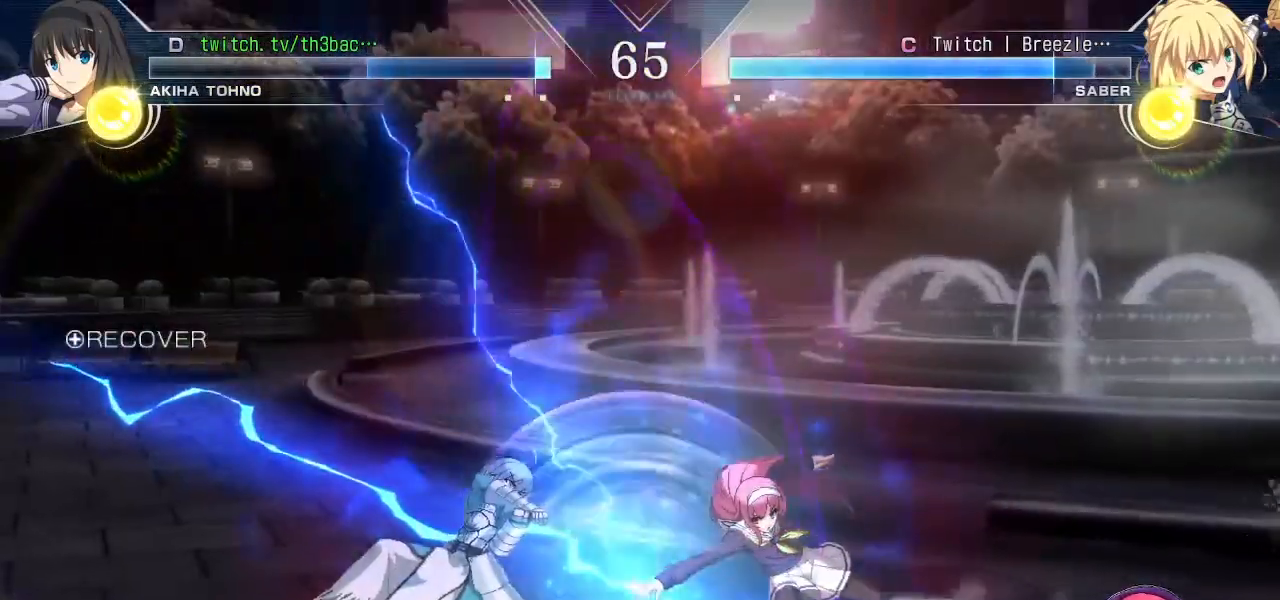
{"buttons": [], "left_stick": "center", "events": [[17, "CIRCLE", "down"], [50, "CIRCLE", "up"], [67, "left_stick", "center"], [167, "left_stick", "right"], [183, "CIRCLE", "down"], [217, "CIRCLE", "up"], [267, "CIRCLE", "down"], [333, "CIRCLE", "up"], [417, "CIRCLE", "down"], [450, "left_stick", "center"], [483, "CIRCLE", "up"]]}
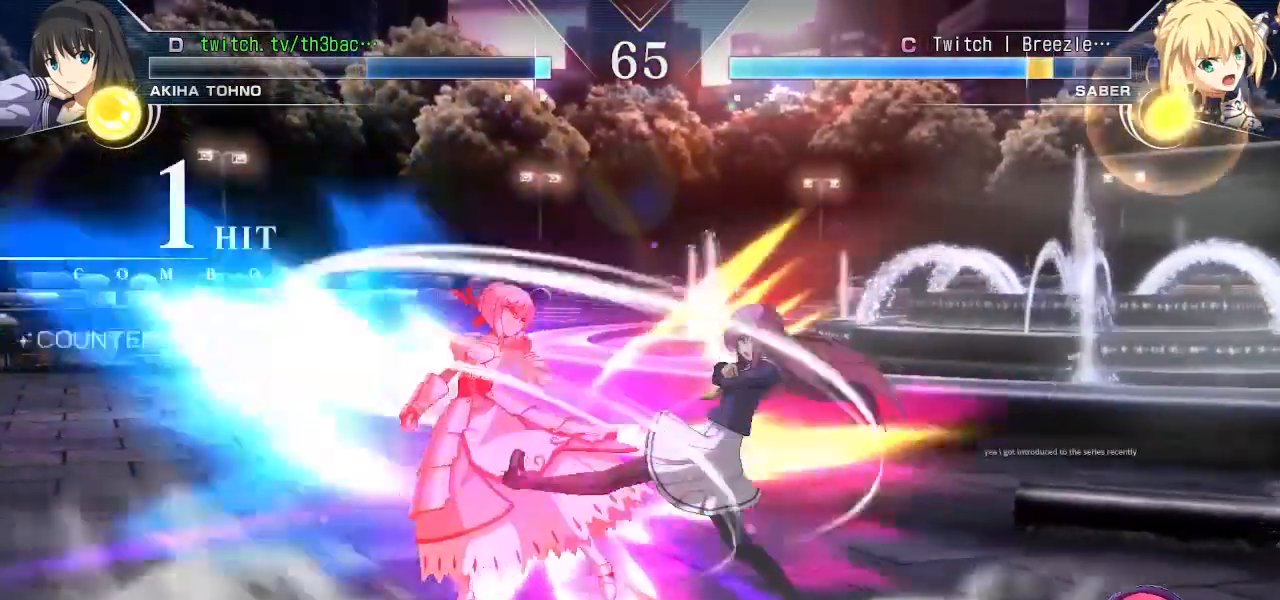
{"buttons": [], "left_stick": "center", "events": [[17, "left_stick", "right"], [67, "CIRCLE", "down"], [150, "CIRCLE", "up"], [233, "CIRCLE", "down"], [300, "CIRCLE", "up"], [317, "left_stick", "center"], [383, "CIRCLE", "down"], [467, "CIRCLE", "up"]]}
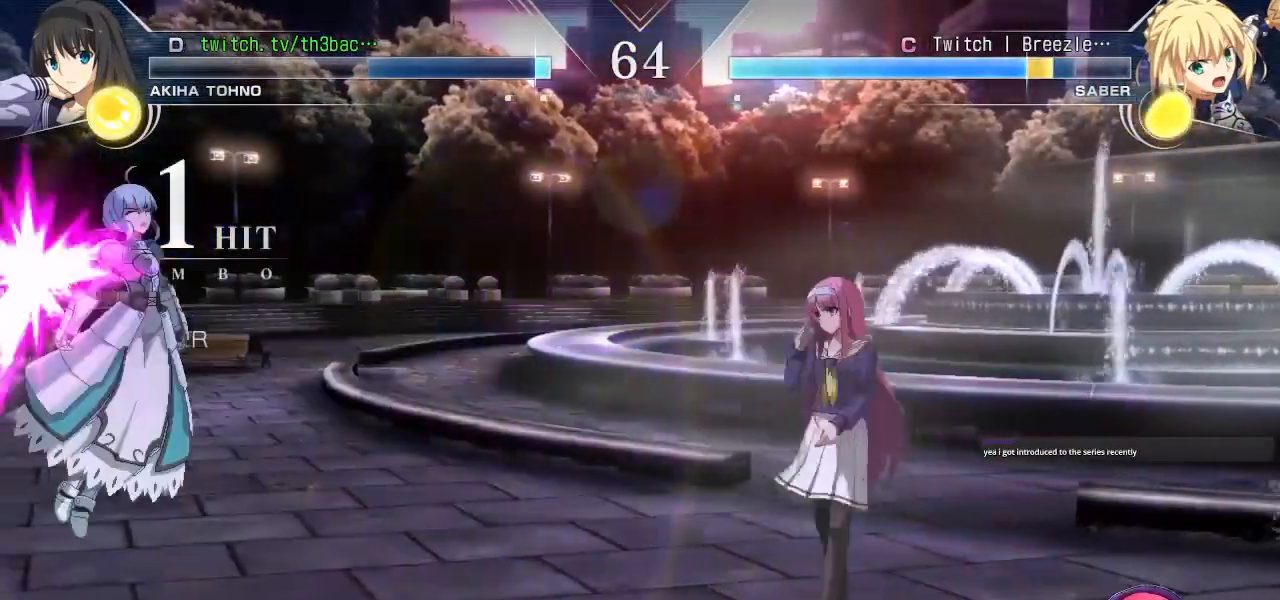
{"buttons": ["TRIANGLE"], "left_stick": "left", "events": [[150, "left_stick", "left"], [233, "left_stick", "center"], [317, "left_stick", "left"], [500, "TRIANGLE", "down"]]}
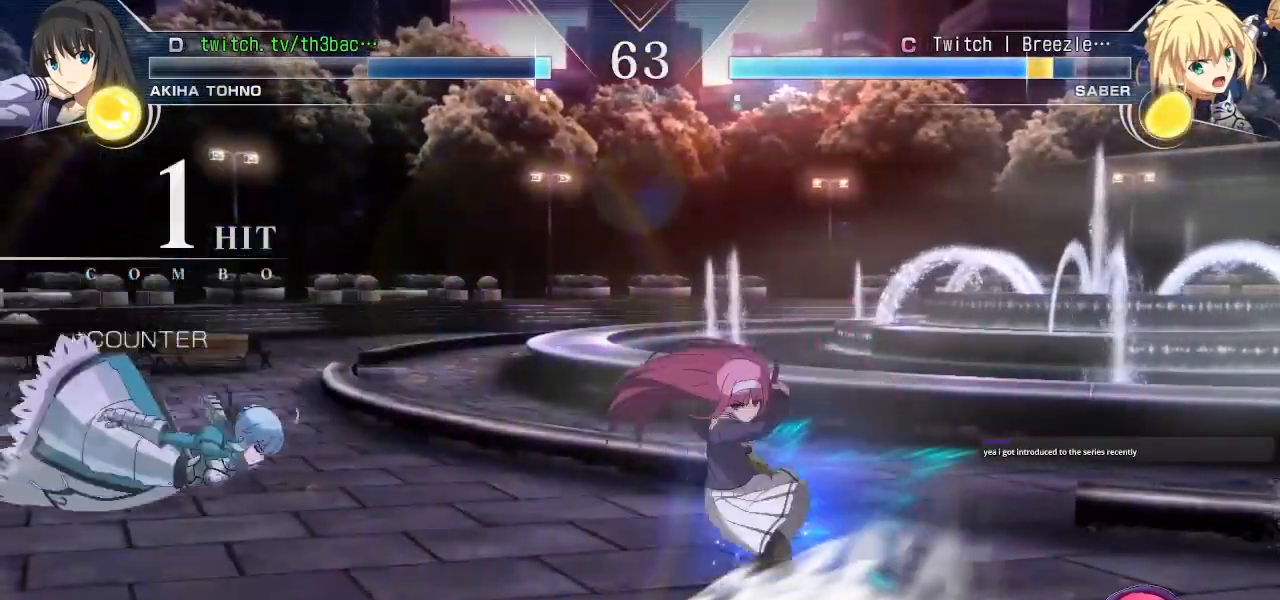
{"buttons": [], "left_stick": "center", "events": [[67, "TRIANGLE", "up"], [67, "left_stick", "center"], [150, "TRIANGLE", "down"], [200, "TRIANGLE", "up"], [350, "left_stick", "right"], [417, "left_stick", "center"]]}
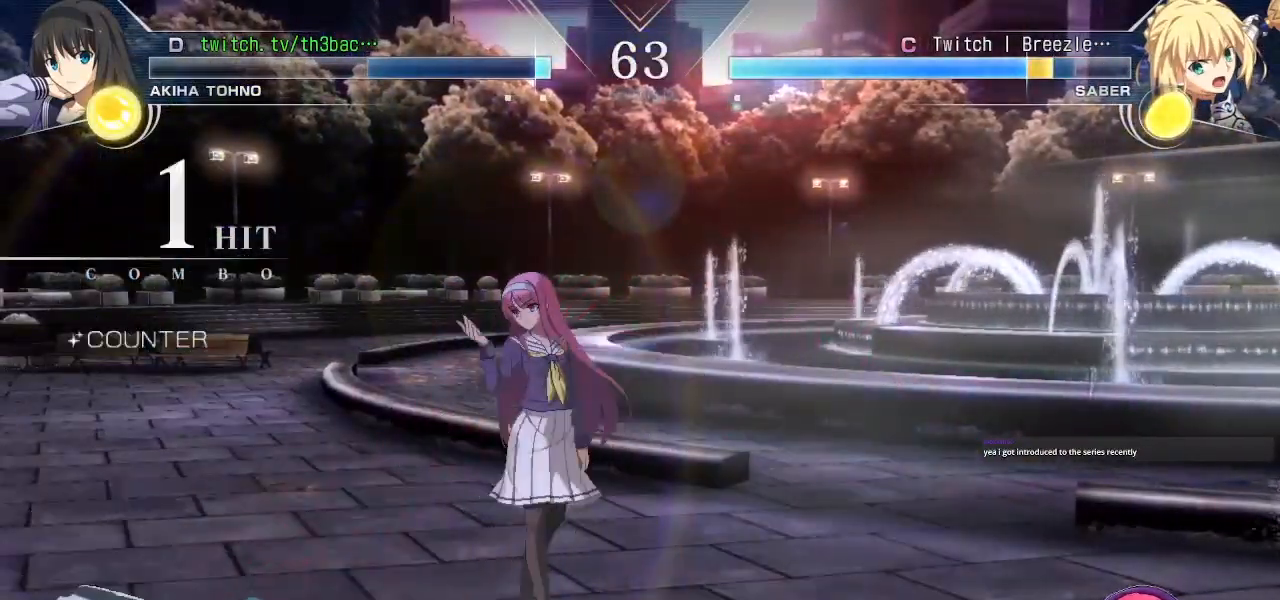
{"buttons": [], "left_stick": "down-left", "events": [[17, "left_stick", "right"], [250, "left_stick", "down"], [367, "left_stick", "left"], [500, "left_stick", "down-left"]]}
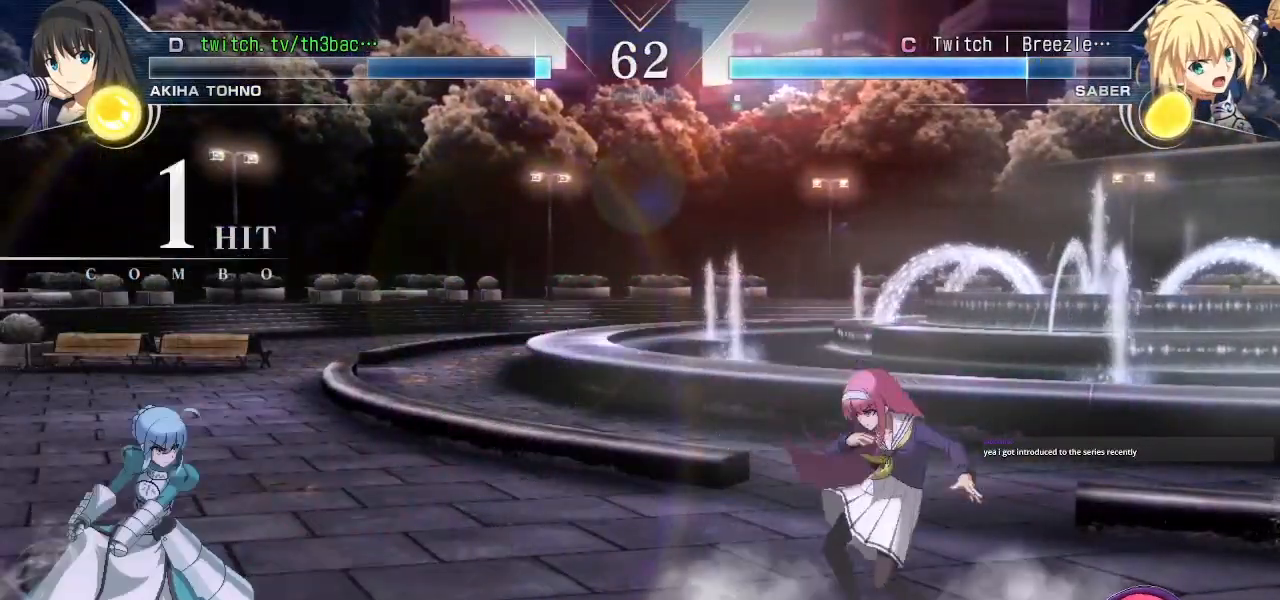
{"buttons": [], "left_stick": "center", "events": [[50, "left_stick", "down"], [133, "left_stick", "right"], [150, "TRIANGLE", "down"], [250, "left_stick", "center"], [367, "TRIANGLE", "up"]]}
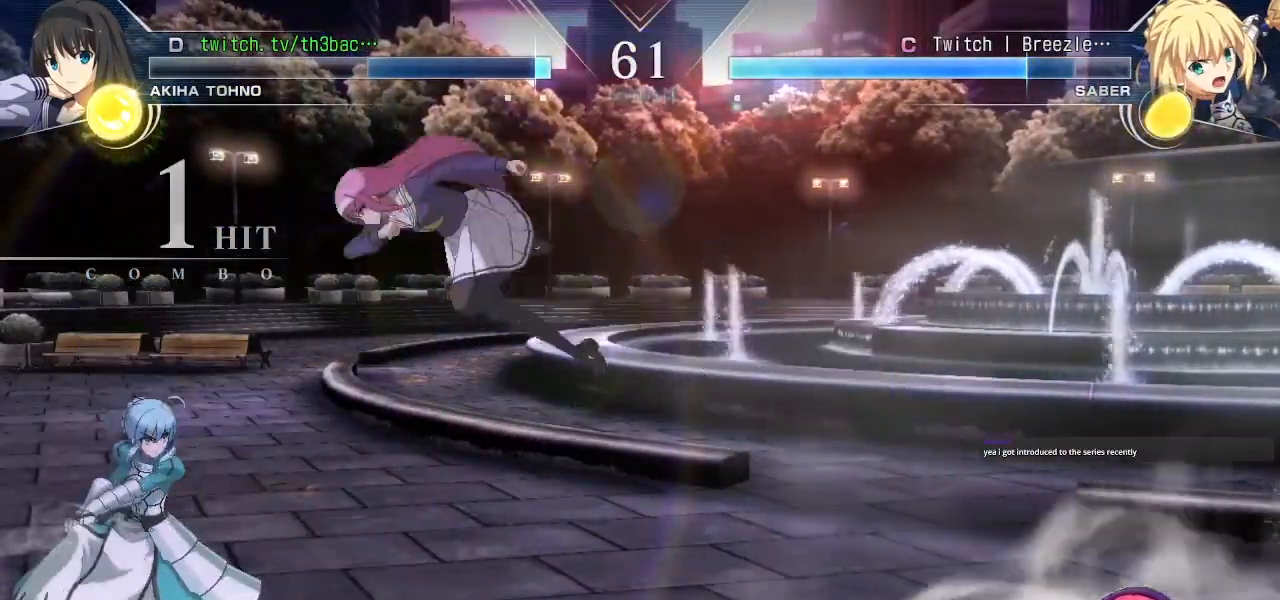
{"buttons": [], "left_stick": "center", "events": [[183, "CIRCLE", "down"], [233, "CIRCLE", "up"], [267, "CIRCLE", "down"], [317, "CIRCLE", "up"], [450, "CIRCLE", "down"], [483, "CIRCLE", "up"]]}
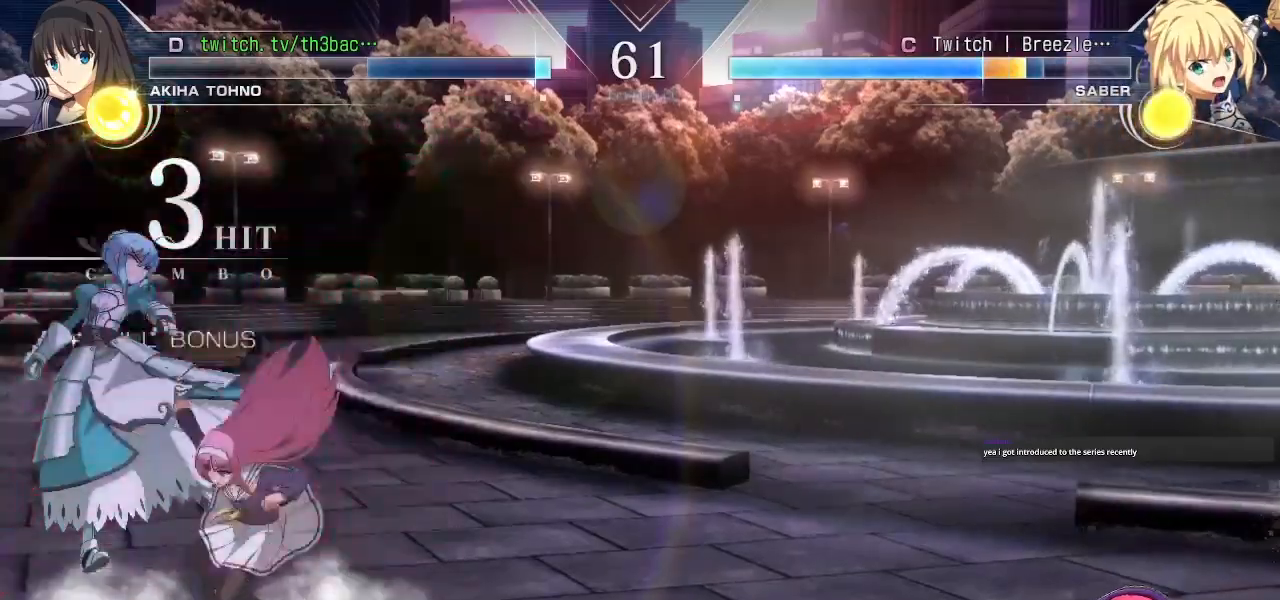
{"buttons": [], "left_stick": "center", "events": [[17, "CIRCLE", "down"], [100, "CIRCLE", "up"], [150, "CIRCLE", "down"], [183, "CIRCLE", "up"], [217, "CIRCLE", "down"], [267, "CIRCLE", "up"], [350, "CIRCLE", "down"], [383, "CIRCLE", "up"], [417, "CIRCLE", "down"], [450, "CIRCLE", "up"]]}
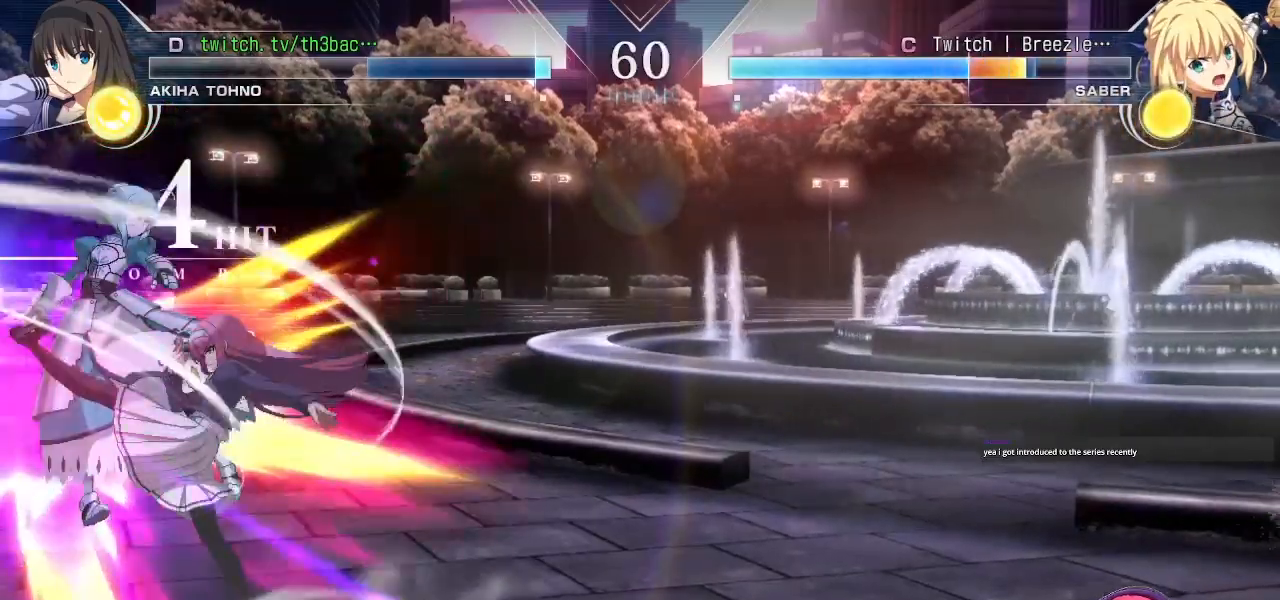
{"buttons": [], "left_stick": "center", "events": [[83, "CIRCLE", "down"], [133, "CIRCLE", "up"], [150, "CIRCLE", "down"], [200, "CIRCLE", "up"], [350, "CIRCLE", "down"], [383, "CIRCLE", "up"], [417, "CIRCLE", "down"], [483, "CIRCLE", "up"]]}
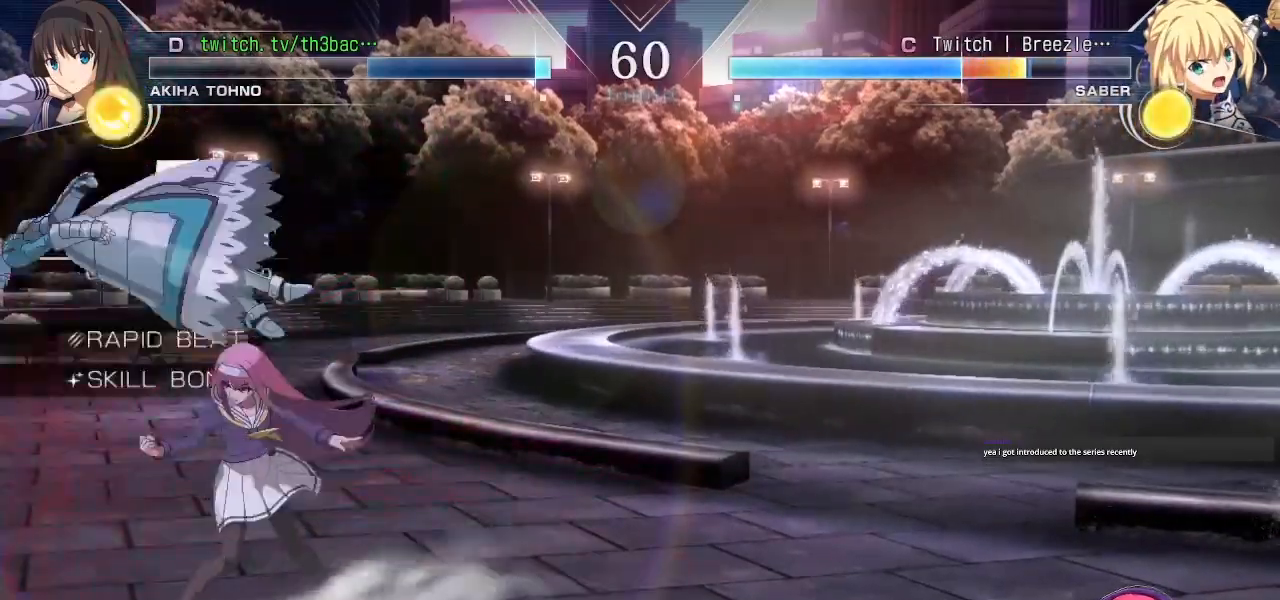
{"buttons": ["CIRCLE"], "left_stick": "center", "events": [[100, "CIRCLE", "down"], [117, "CIRCLE", "up"], [150, "CIRCLE", "down"], [217, "CIRCLE", "up"], [350, "CIRCLE", "down"], [383, "CIRCLE", "up"], [467, "CIRCLE", "down"]]}
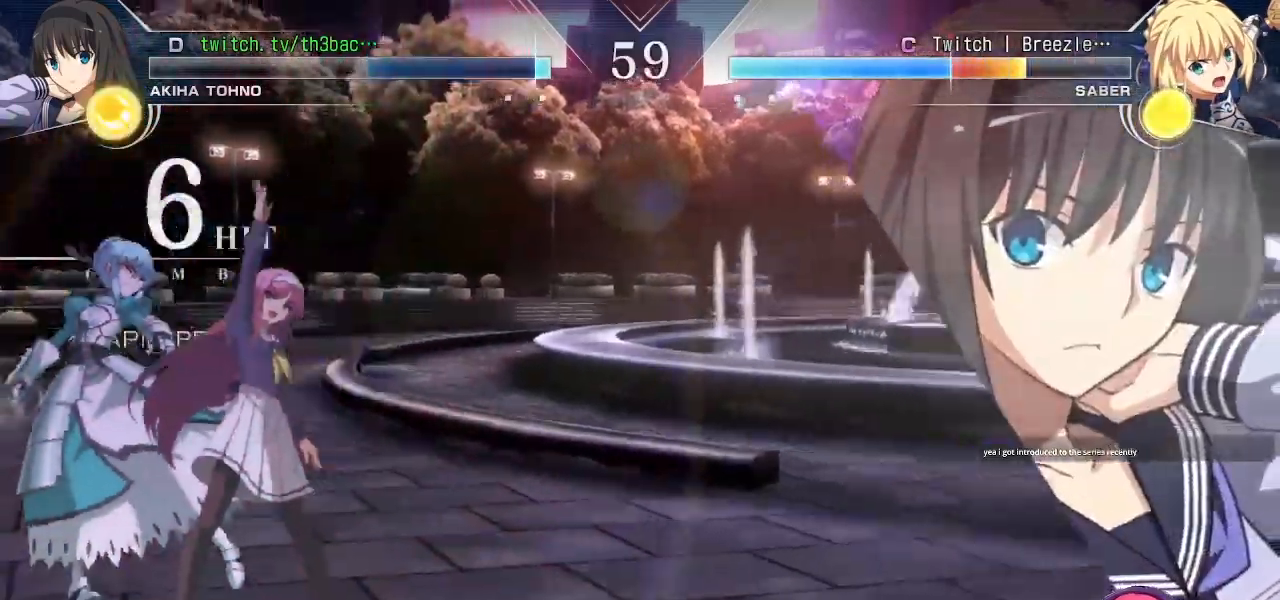
{"buttons": ["CIRCLE"], "left_stick": "center", "events": [[67, "CIRCLE", "up"], [150, "CIRCLE", "down"], [200, "CIRCLE", "up"], [233, "CIRCLE", "down"], [300, "CIRCLE", "up"], [383, "CIRCLE", "down"], [417, "CIRCLE", "up"], [467, "CIRCLE", "down"]]}
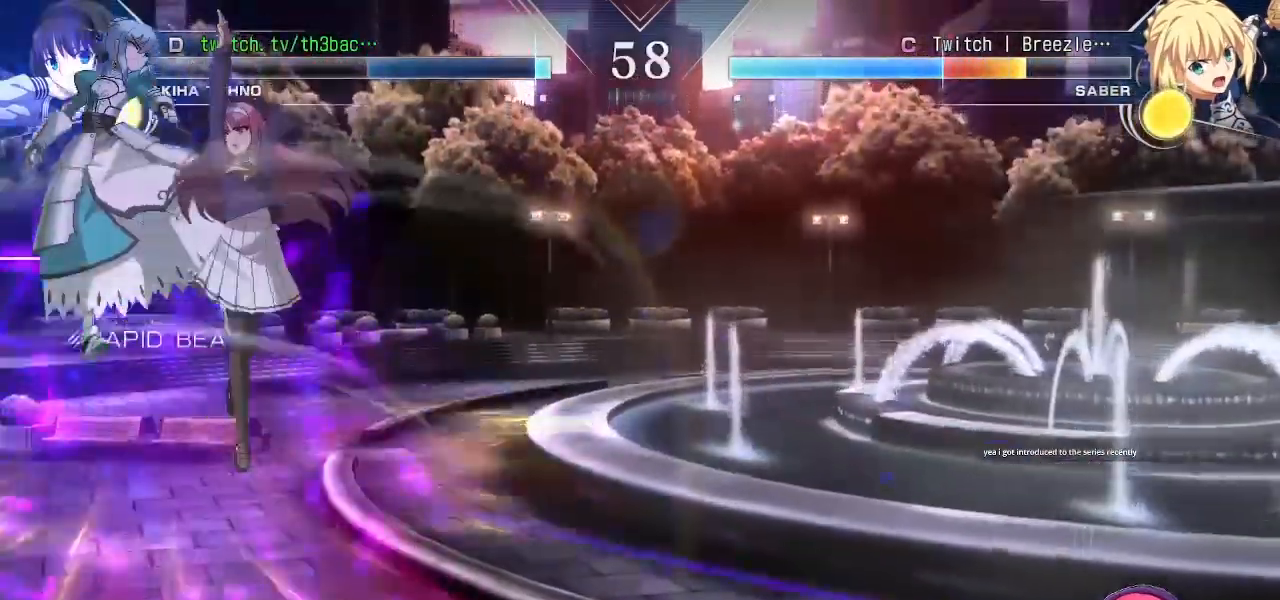
{"buttons": [], "left_stick": "down", "events": [[33, "CIRCLE", "up"], [133, "CIRCLE", "down"], [183, "CIRCLE", "up"], [200, "CIRCLE", "down"], [300, "CIRCLE", "up"], [350, "CIRCLE", "down"], [383, "CIRCLE", "up"], [467, "left_stick", "down"]]}
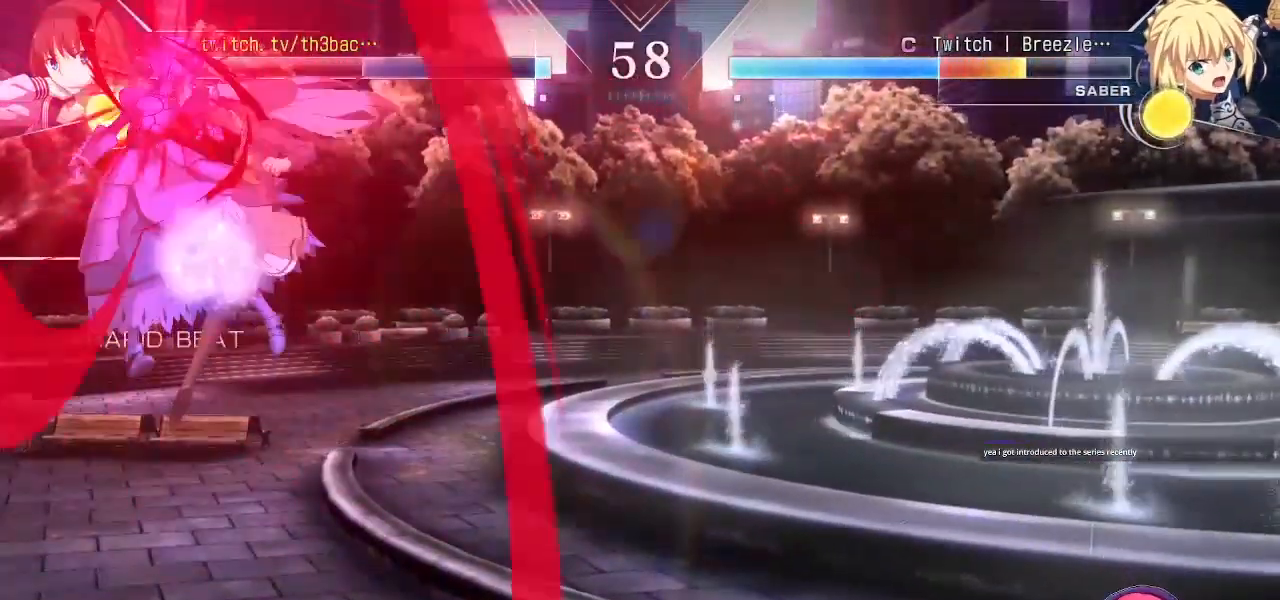
{"buttons": [], "left_stick": "center", "events": [[83, "left_stick", "left"], [117, "TRIANGLE", "down"], [183, "TRIANGLE", "up"], [200, "left_stick", "center"]]}
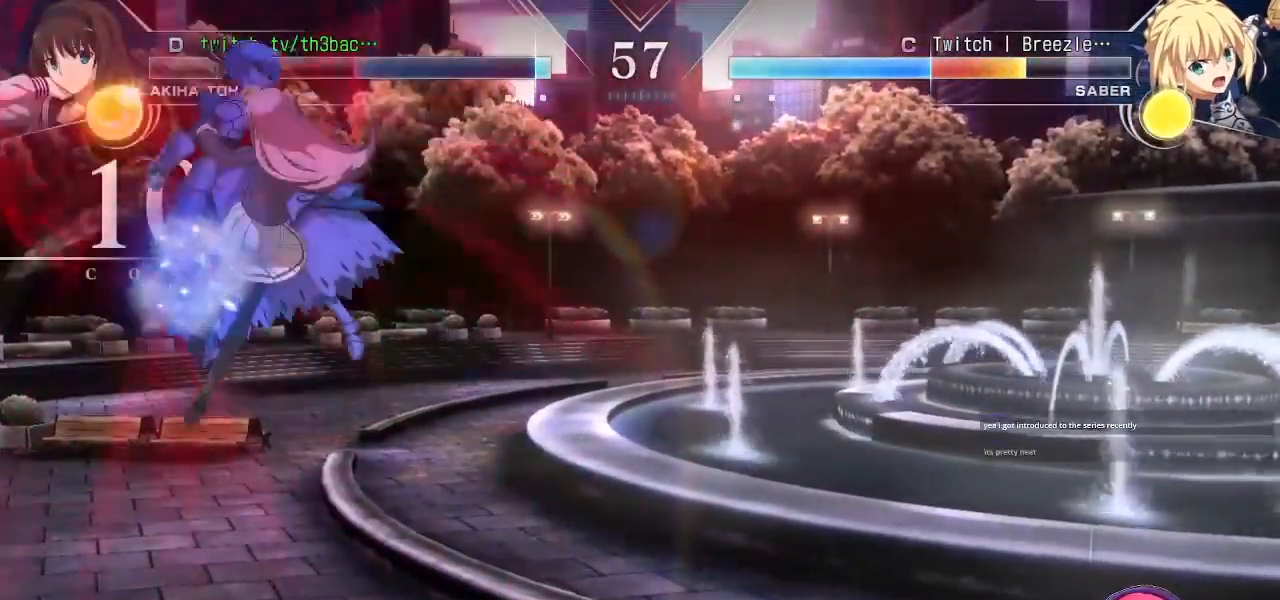
{"buttons": [], "left_stick": "center", "events": []}
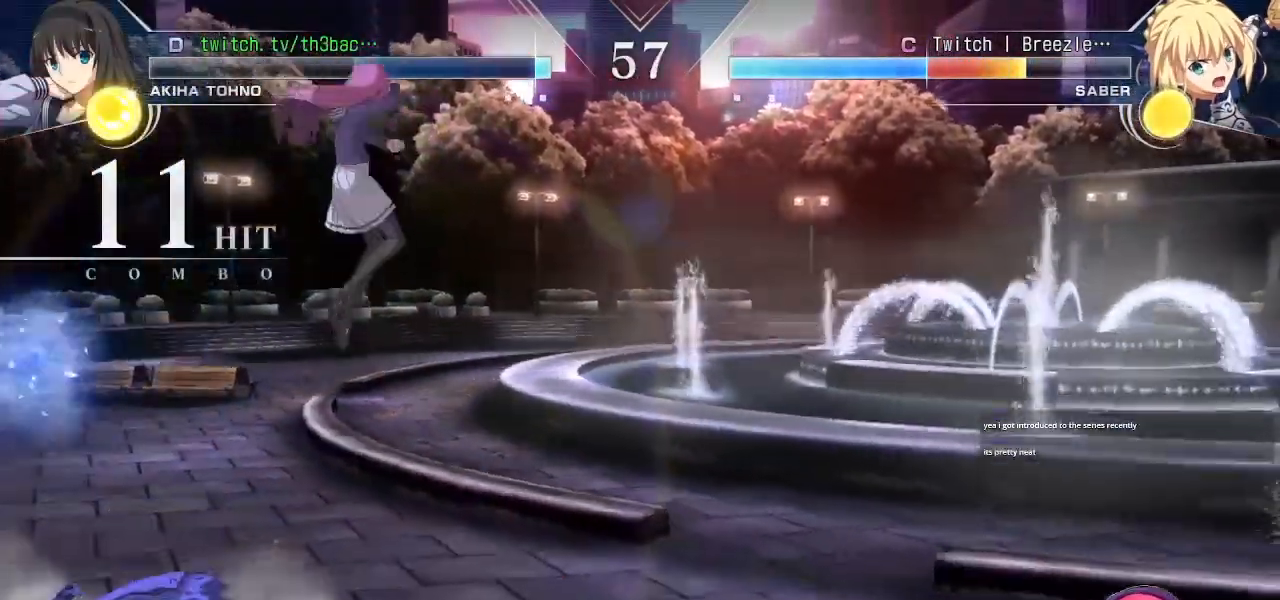
{"buttons": ["TRIANGLE"], "left_stick": "left", "events": [[217, "left_stick", "up-left"], [350, "left_stick", "down"], [467, "TRIANGLE", "down"], [467, "left_stick", "left"]]}
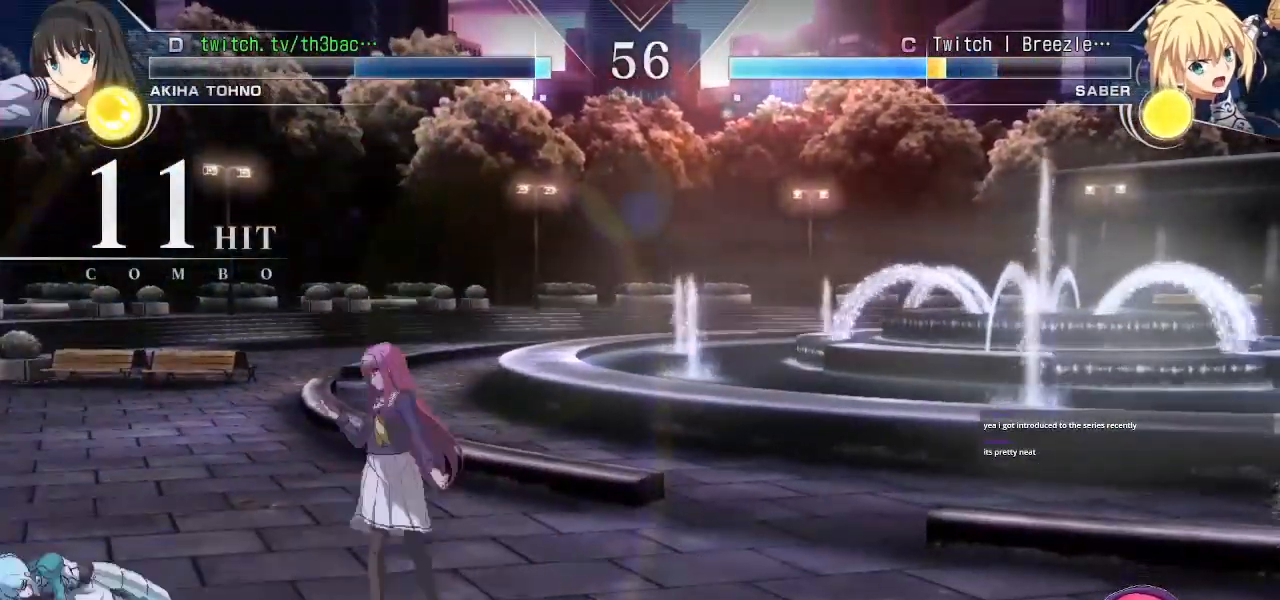
{"buttons": [], "left_stick": "center", "events": [[33, "left_stick", "center"], [100, "TRIANGLE", "up"]]}
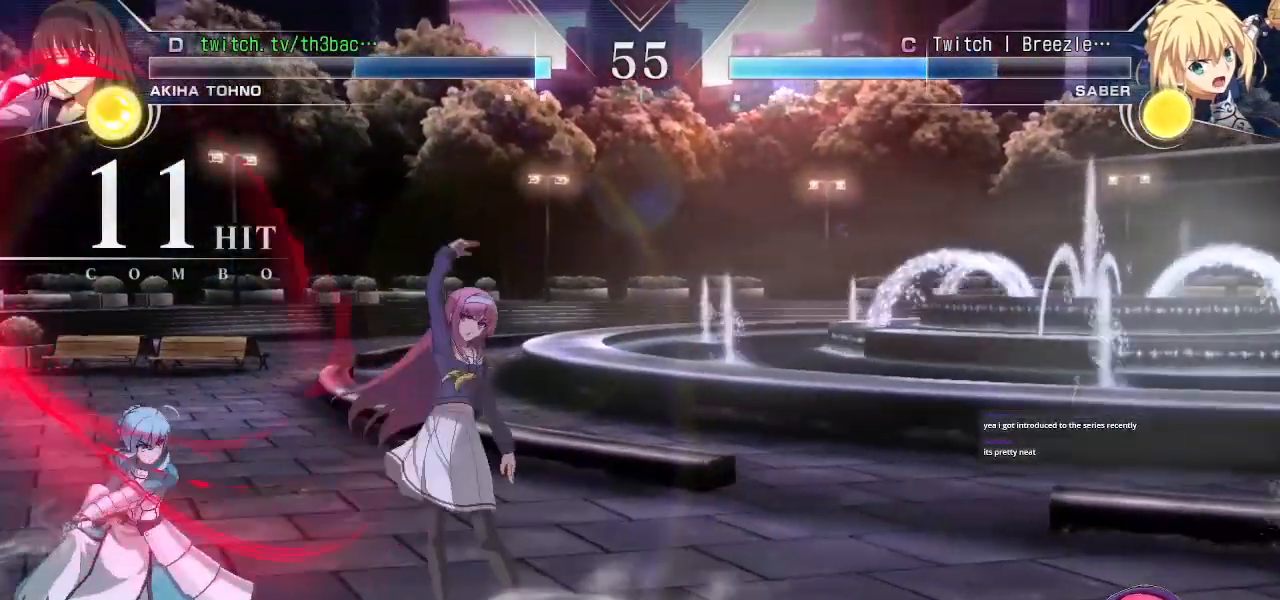
{"buttons": [], "left_stick": "up-left", "events": [[183, "left_stick", "up-left"]]}
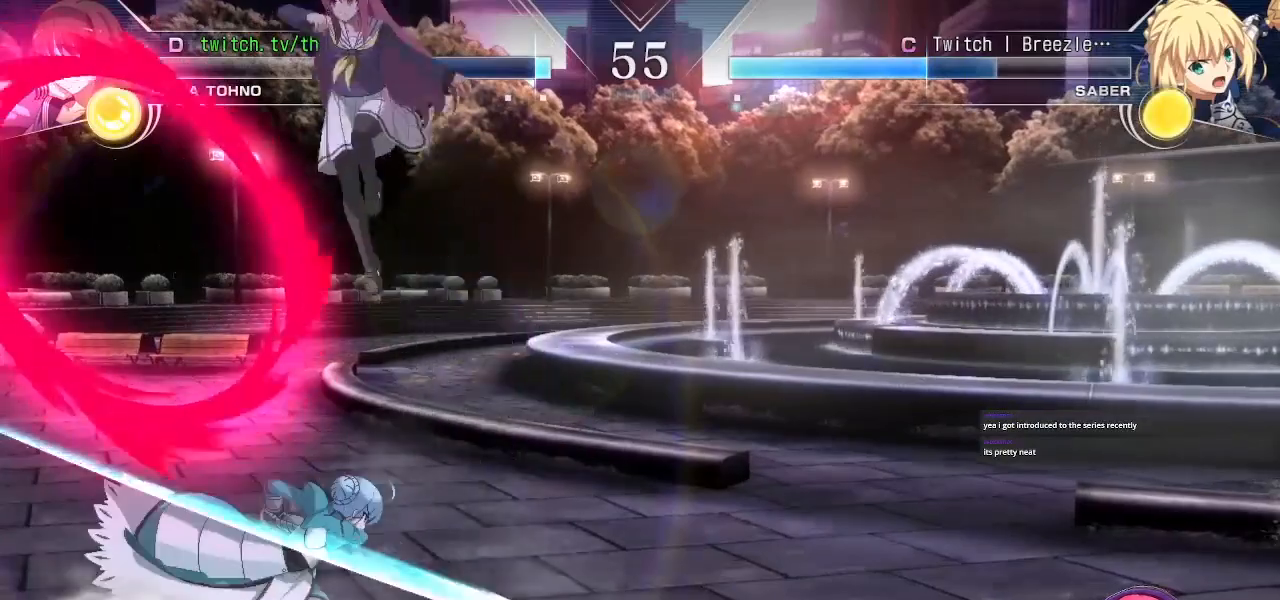
{"buttons": ["CROSS"], "left_stick": "left", "events": [[67, "left_stick", "center"], [417, "left_stick", "left"], [450, "CROSS", "down"], [450, "SQUARE", "down"], [500, "SQUARE", "up"]]}
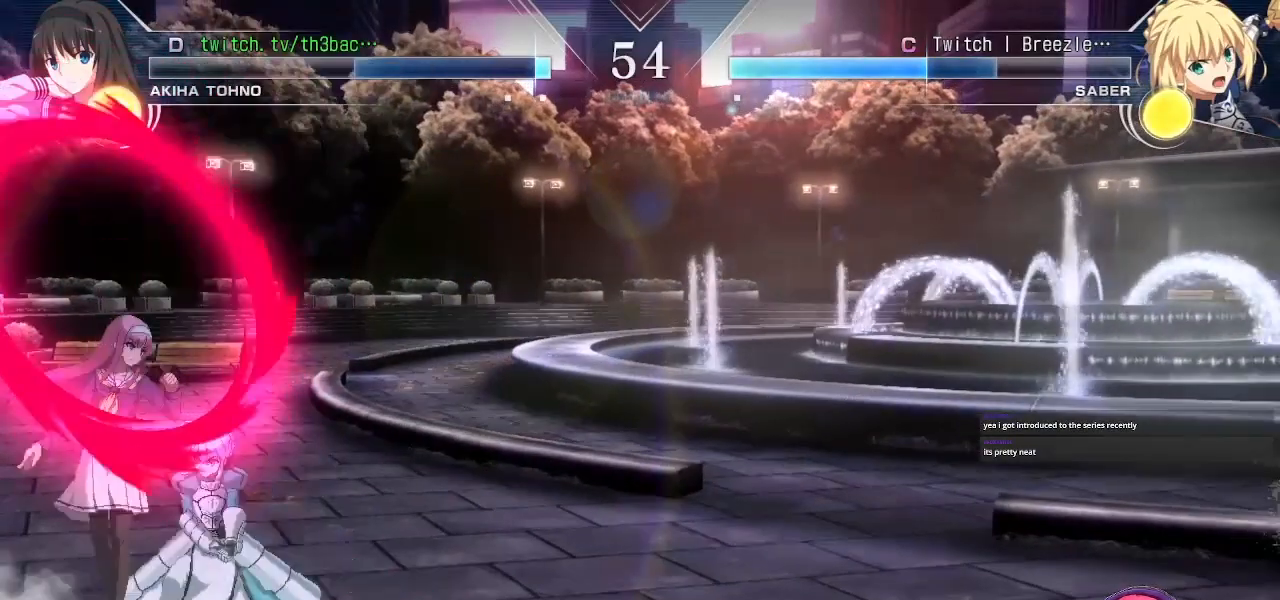
{"buttons": [], "left_stick": "center", "events": [[17, "CROSS", "up"], [17, "left_stick", "center"], [83, "CROSS", "down"], [100, "SQUARE", "down"], [150, "CROSS", "up"], [150, "SQUARE", "up"], [233, "CROSS", "down"], [233, "SQUARE", "down"], [317, "CROSS", "up"], [317, "SQUARE", "up"]]}
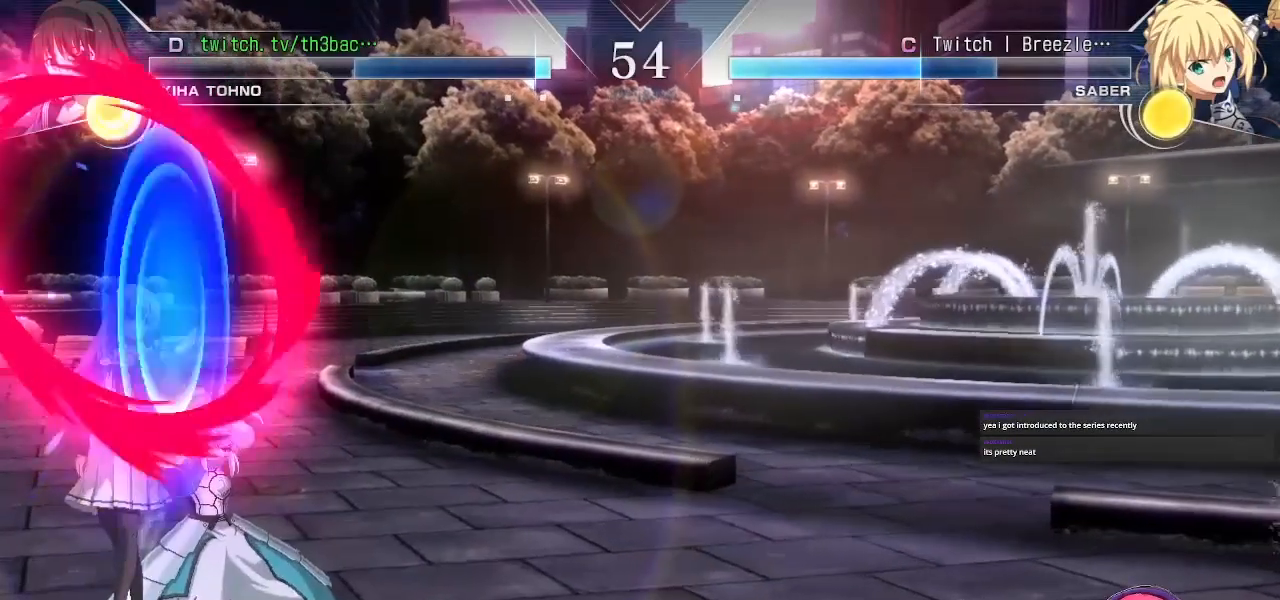
{"buttons": [], "left_stick": "down-right", "events": [[100, "CROSS", "down"], [117, "SQUARE", "down"], [183, "SQUARE", "up"], [200, "CROSS", "up"], [200, "left_stick", "right"], [250, "left_stick", "down-right"], [283, "CROSS", "down"], [283, "SQUARE", "down"], [350, "SQUARE", "up"], [367, "CROSS", "up"]]}
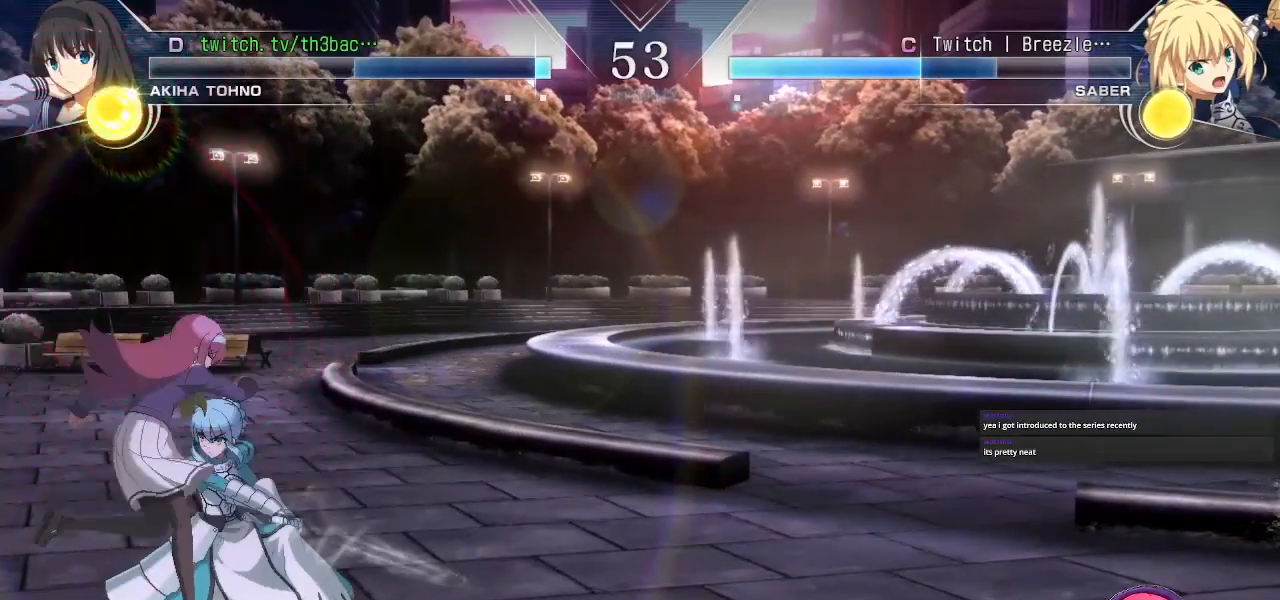
{"buttons": [], "left_stick": "down-left", "events": [[283, "TRIANGLE", "down"], [333, "TRIANGLE", "up"], [350, "left_stick", "down-left"]]}
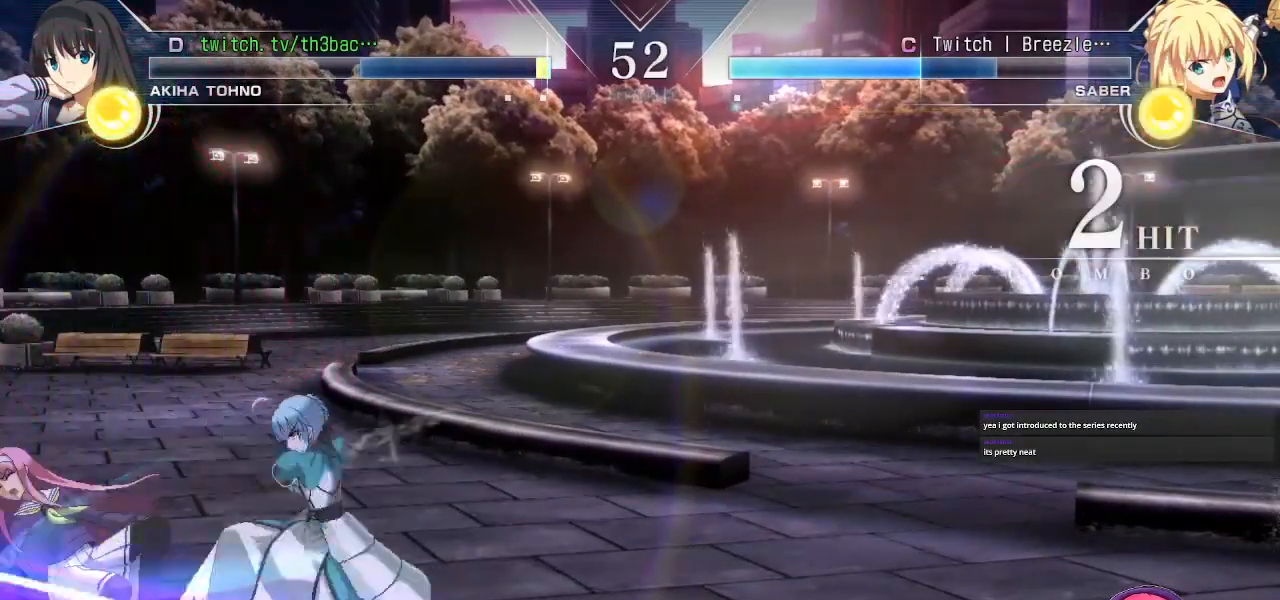
{"buttons": [], "left_stick": "left", "events": [[250, "left_stick", "left"]]}
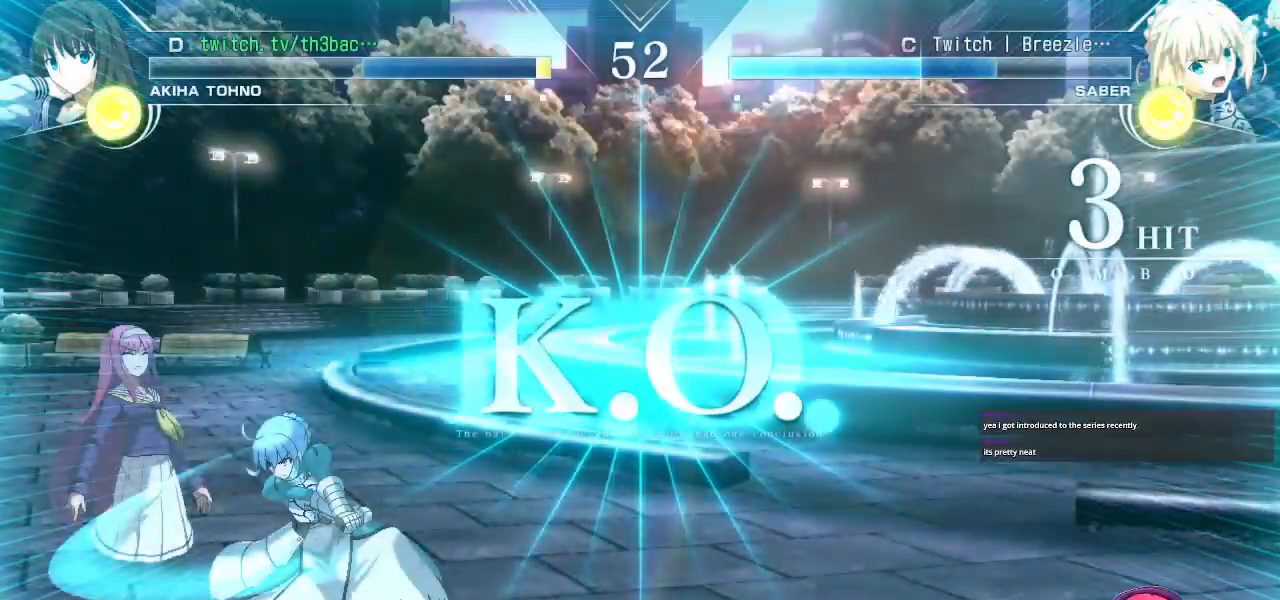
{"buttons": [], "left_stick": "center", "events": [[283, "left_stick", "center"]]}